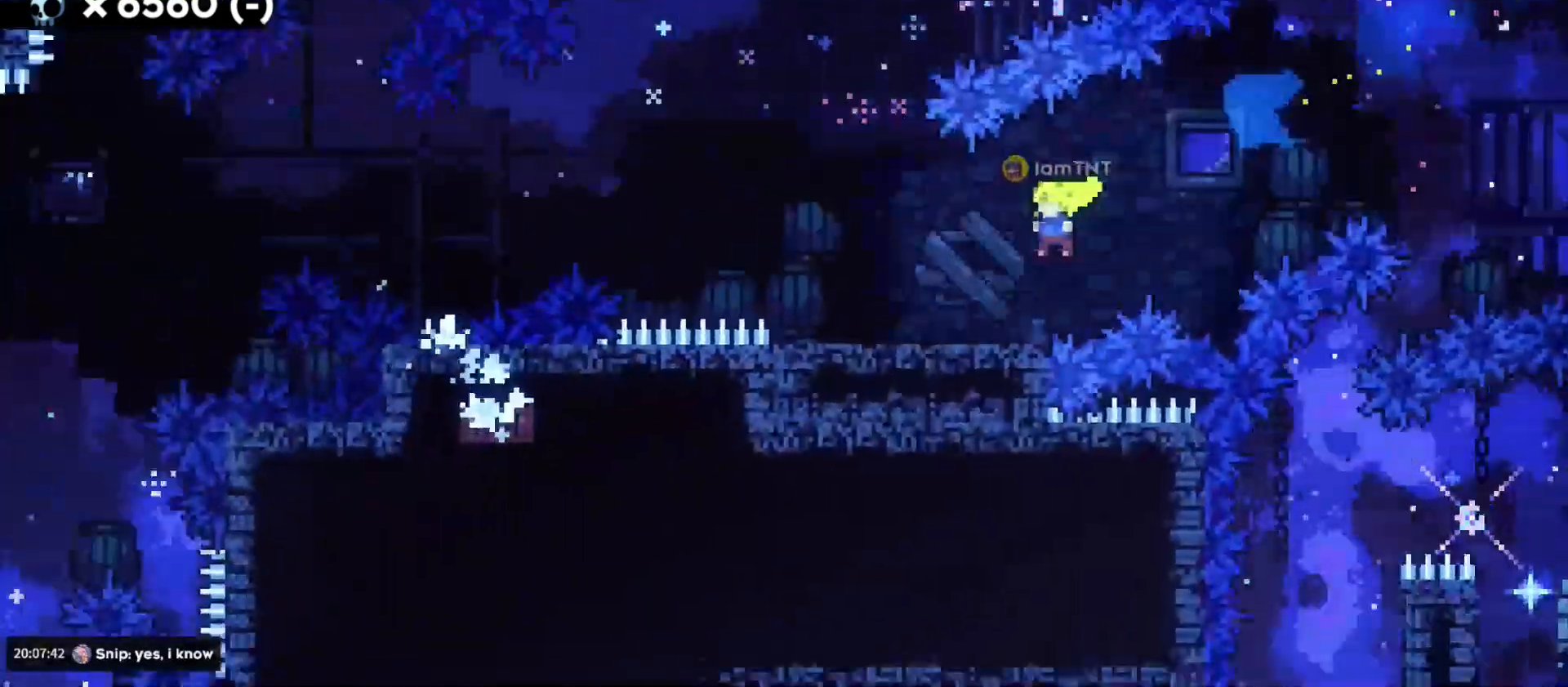
Gameplay with keyboard; each line is a JSON object with the keys held at the frame after it. "events" lists presses ("down") and releases ("up") of "a", "d", "dash", "demo", "grab", "jump", "jump2", "s" and "w" between this image and that frame as [ms after this image, input, new state], when the widget could be followed in between. No other keys are recorded. Mouse input is not recorded. Key names are as the overlay labels them; some are game actions (e.g. jump) rather than physical keys. Not read: grab2.
{"keys": ["a", "jump"], "events": [[116, "jump", "down"]]}
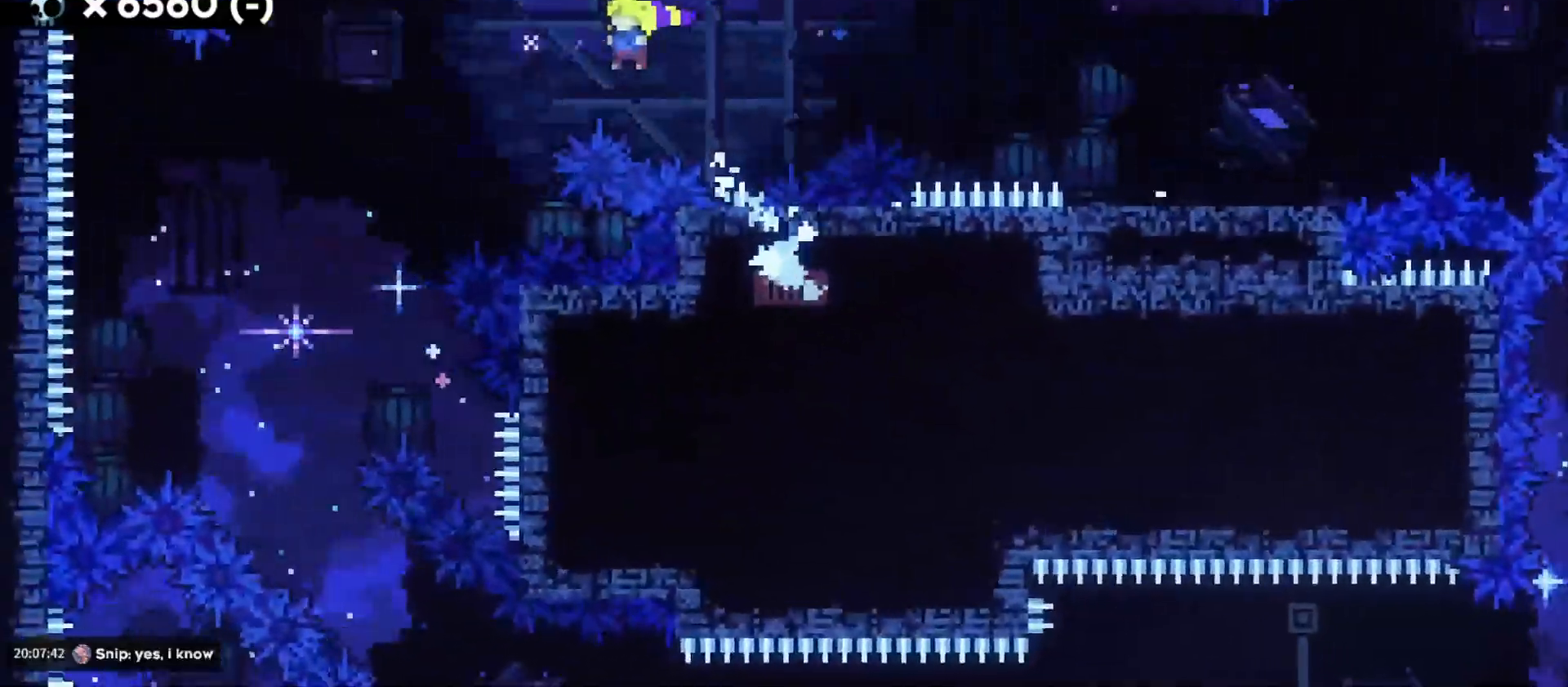
{"keys": [], "events": [[250, "a", "up"], [266, "jump", "up"]]}
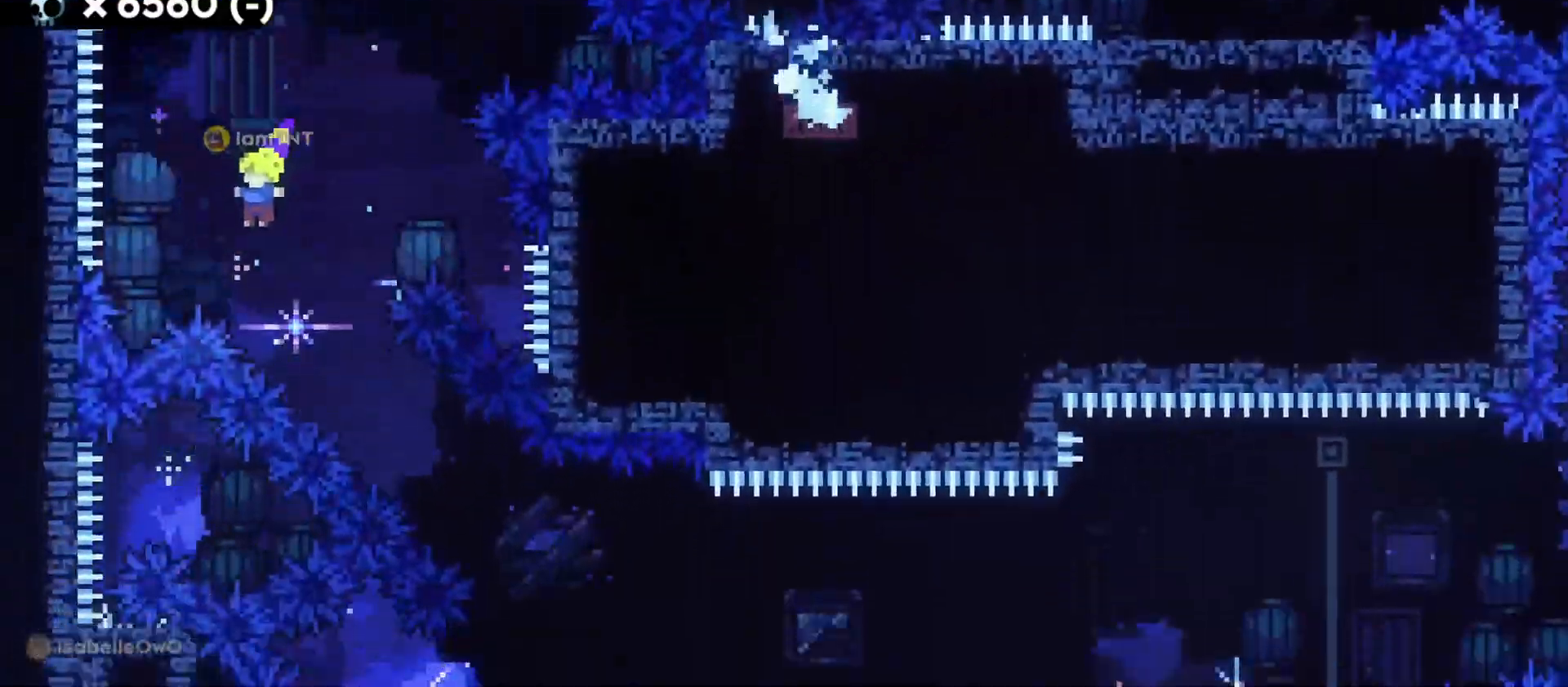
{"keys": ["d"], "events": [[50, "d", "down"], [50, "s", "down"], [116, "dash", "down"], [266, "dash", "up"], [283, "s", "up"]]}
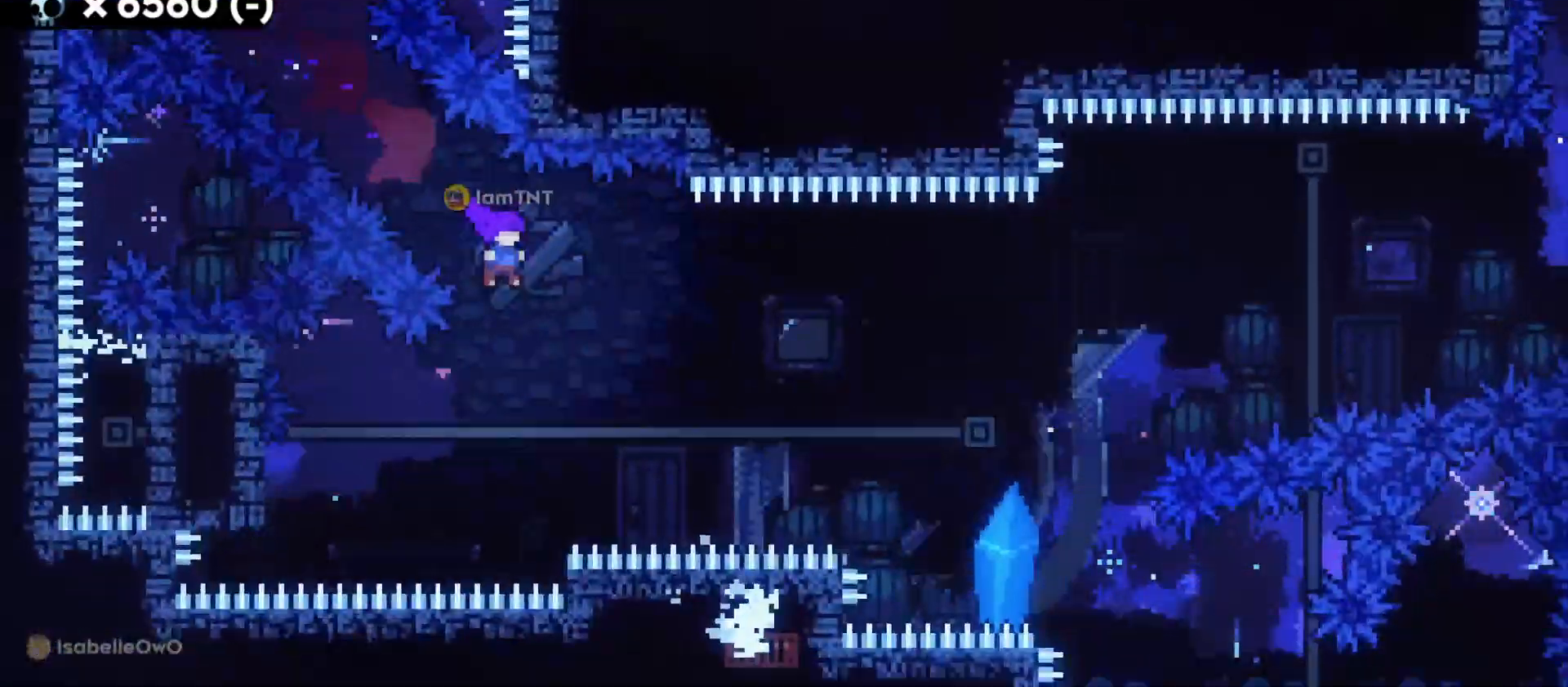
{"keys": ["d"], "events": [[133, "w", "down"], [150, "jump", "down"], [233, "dash", "down"], [400, "dash", "up"], [400, "jump", "up"], [500, "w", "up"]]}
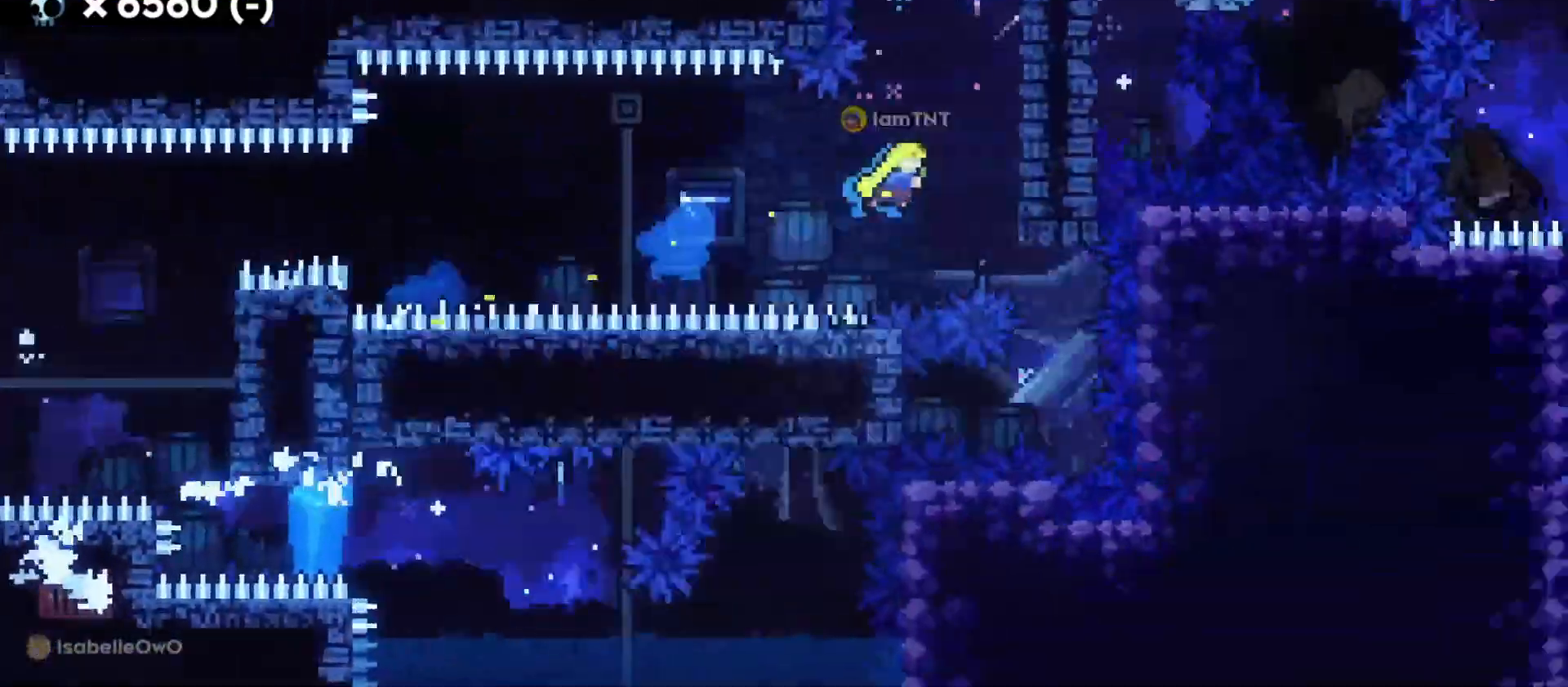
{"keys": ["d"], "events": [[266, "a", "down"], [266, "d", "up"], [266, "jump", "down"], [450, "a", "up"], [450, "jump", "up"], [500, "d", "down"]]}
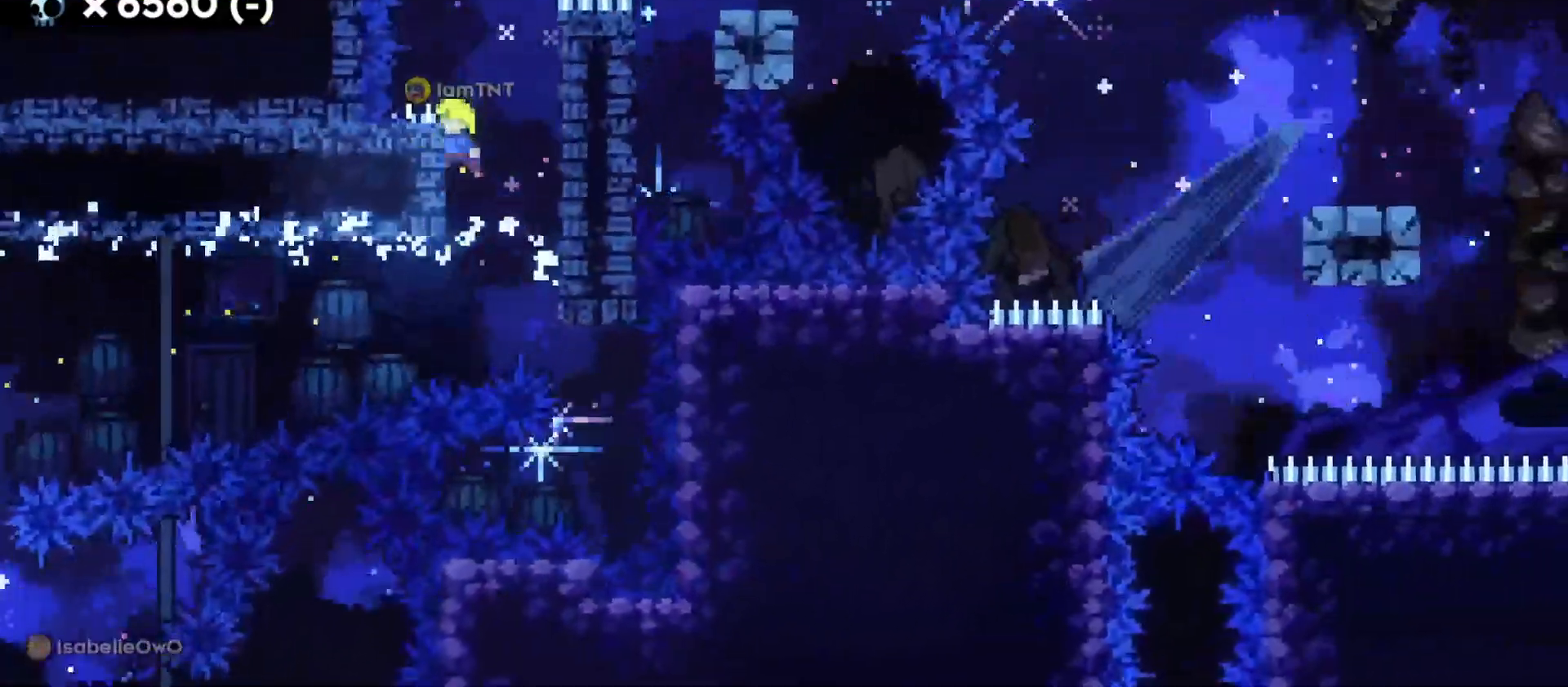
{"keys": ["d", "grab", "jump"], "events": [[16, "jump", "down"], [33, "grab", "down"], [283, "jump", "up"], [416, "jump", "down"]]}
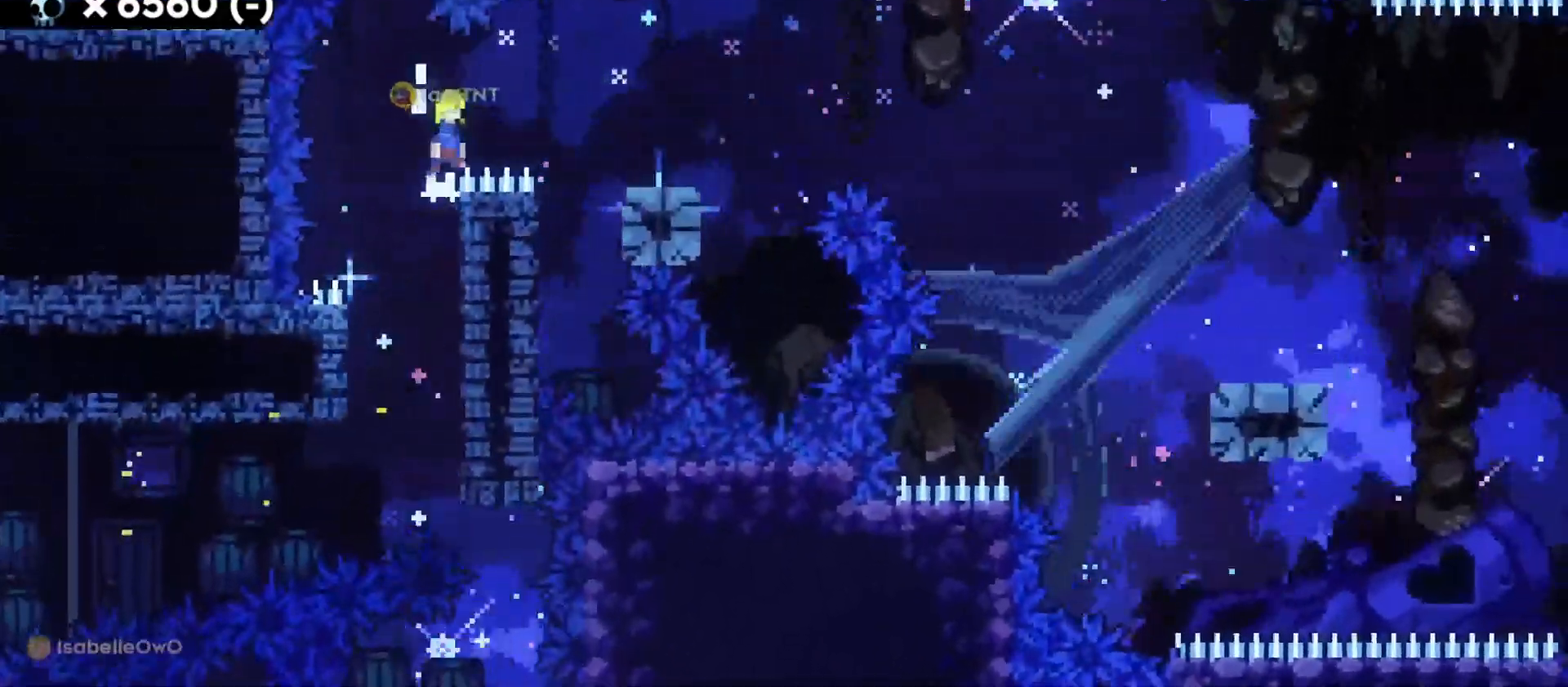
{"keys": ["d", "dash", "s"], "events": [[133, "grab", "up"], [166, "jump", "up"], [400, "s", "down"], [433, "dash", "down"]]}
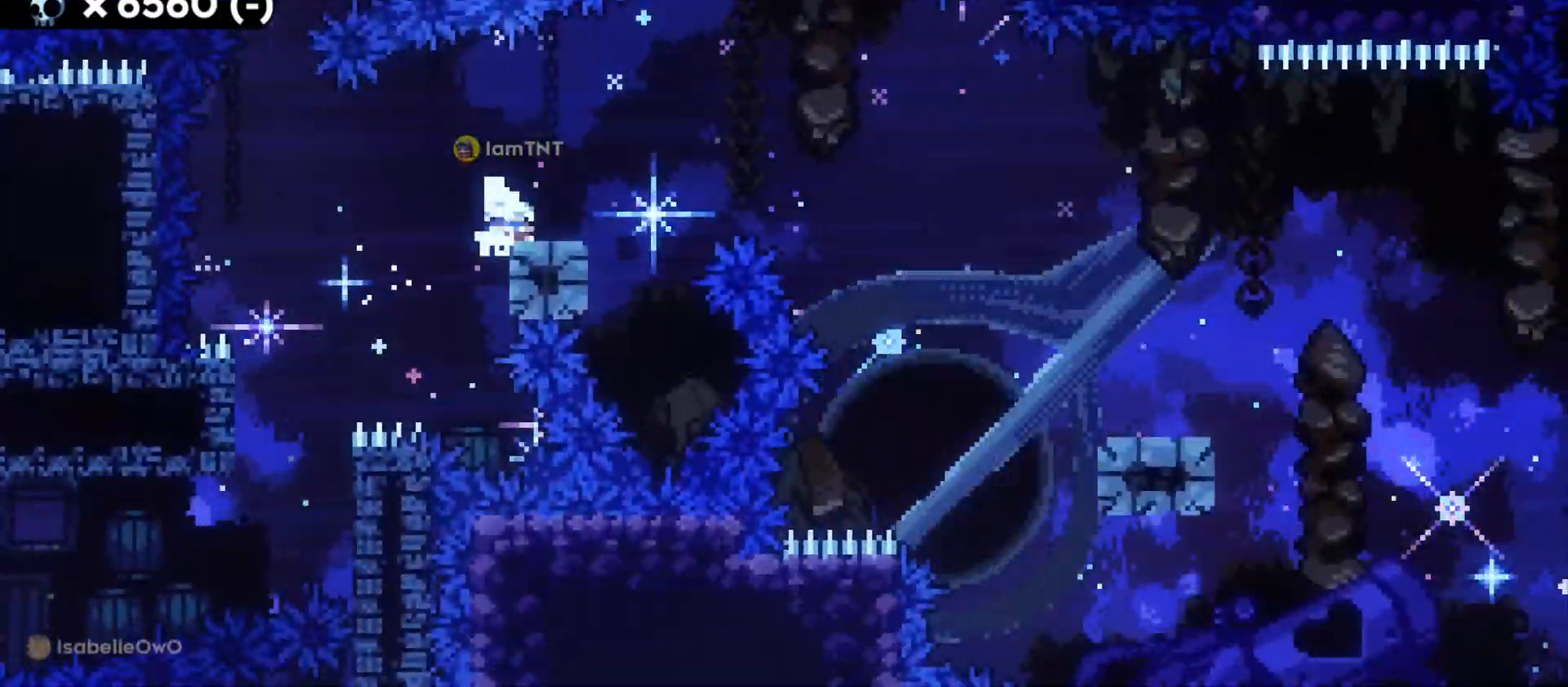
{"keys": ["d", "jump", "s"], "events": [[83, "dash", "up"], [100, "jump", "down"], [150, "dash", "down"], [200, "jump", "up"], [250, "dash", "up"], [500, "jump", "down"]]}
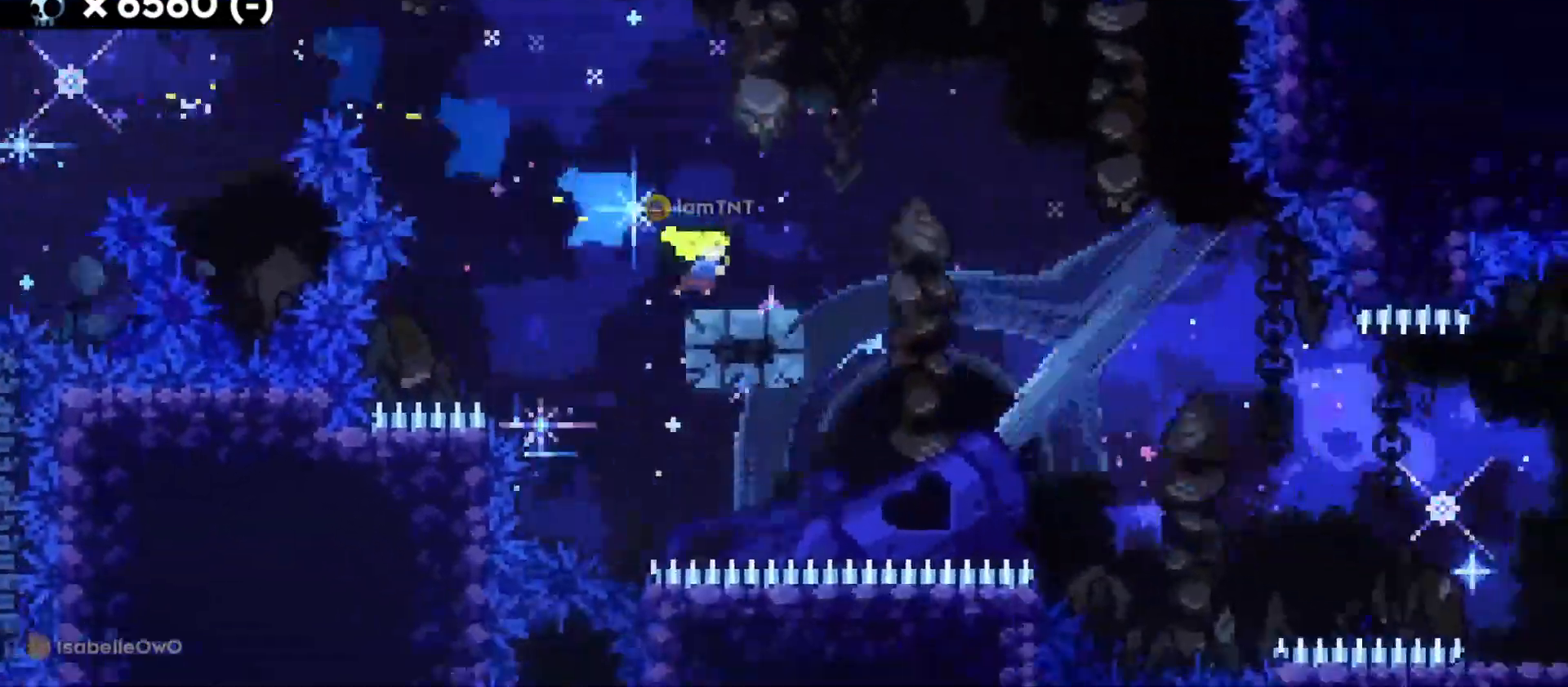
{"keys": ["d", "s"], "events": [[83, "dash", "down"], [150, "jump", "up"], [233, "dash", "up"], [300, "dash", "down"], [416, "dash", "up"]]}
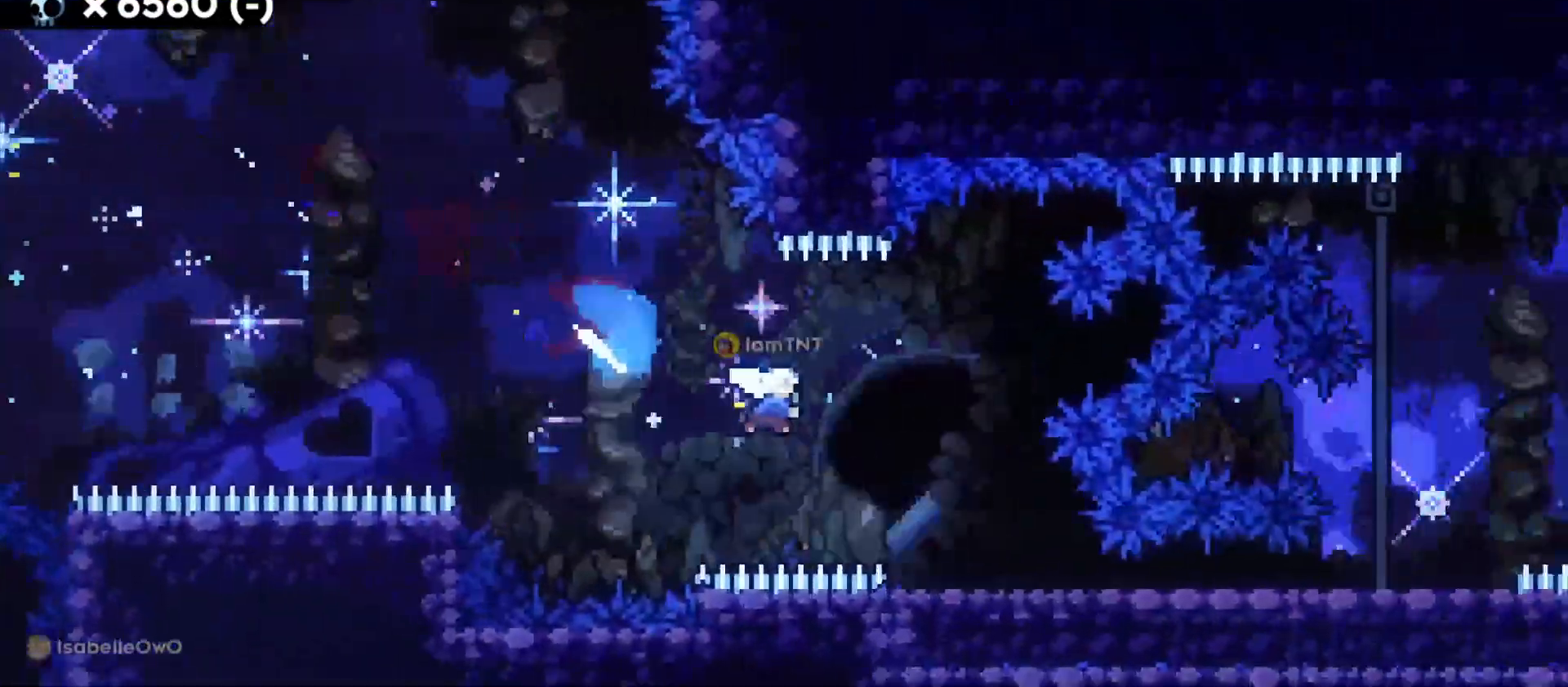
{"keys": ["d", "jump"], "events": [[283, "dash", "down"], [433, "dash", "up"], [433, "jump", "down"], [483, "s", "up"]]}
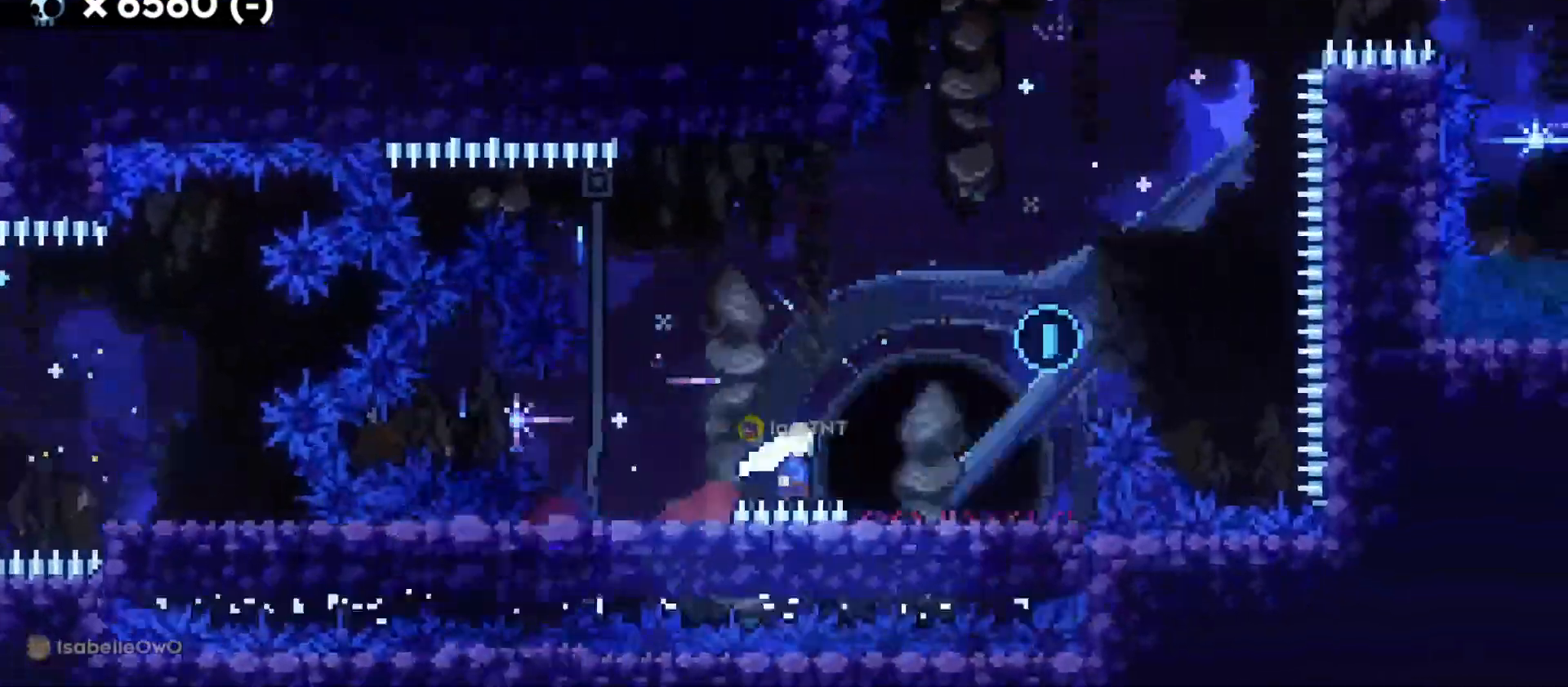
{"keys": ["d", "jump"], "events": [[116, "a", "down"], [133, "s", "down"], [166, "d", "up"], [183, "dash", "down"], [183, "jump", "up"], [300, "d", "down"], [350, "a", "up"], [350, "jump", "down"], [366, "dash", "up"], [383, "s", "up"]]}
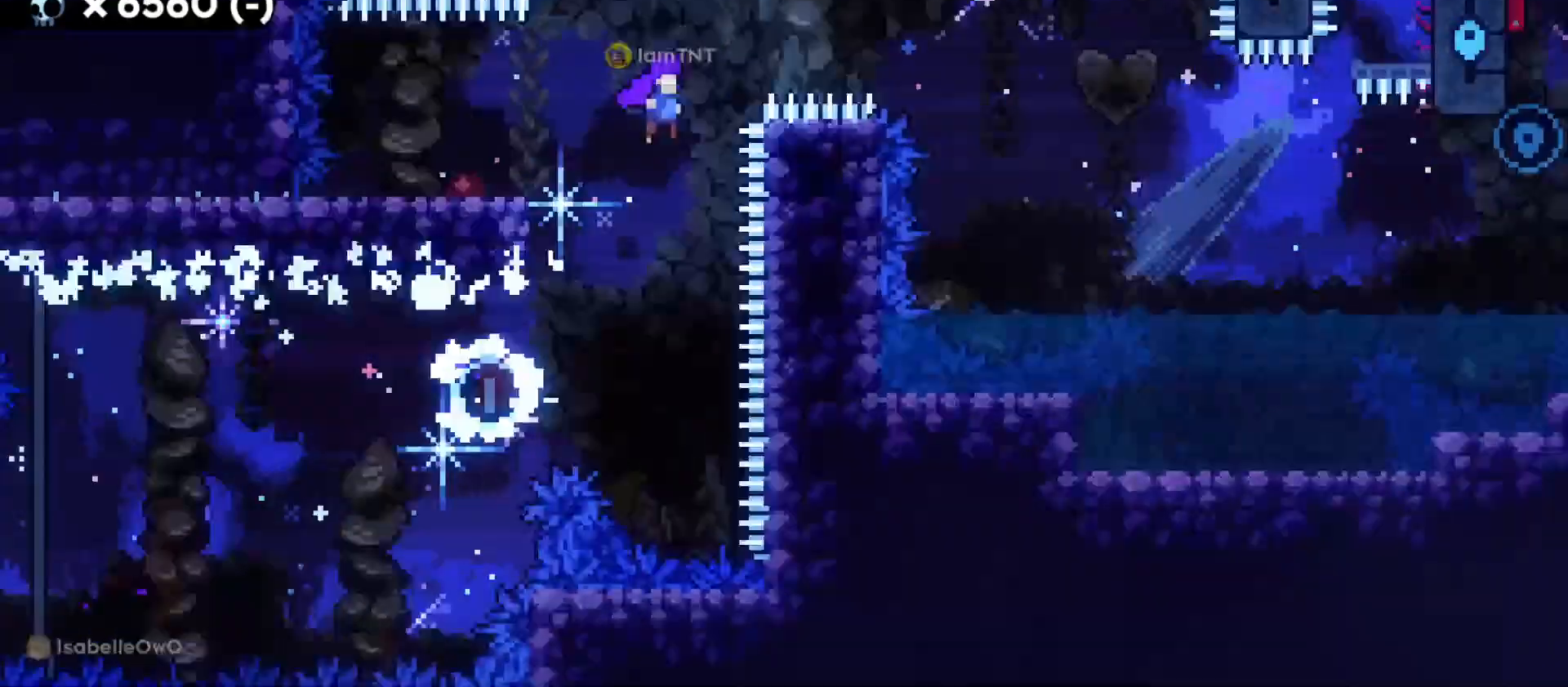
{"keys": ["d"], "events": [[450, "jump", "up"]]}